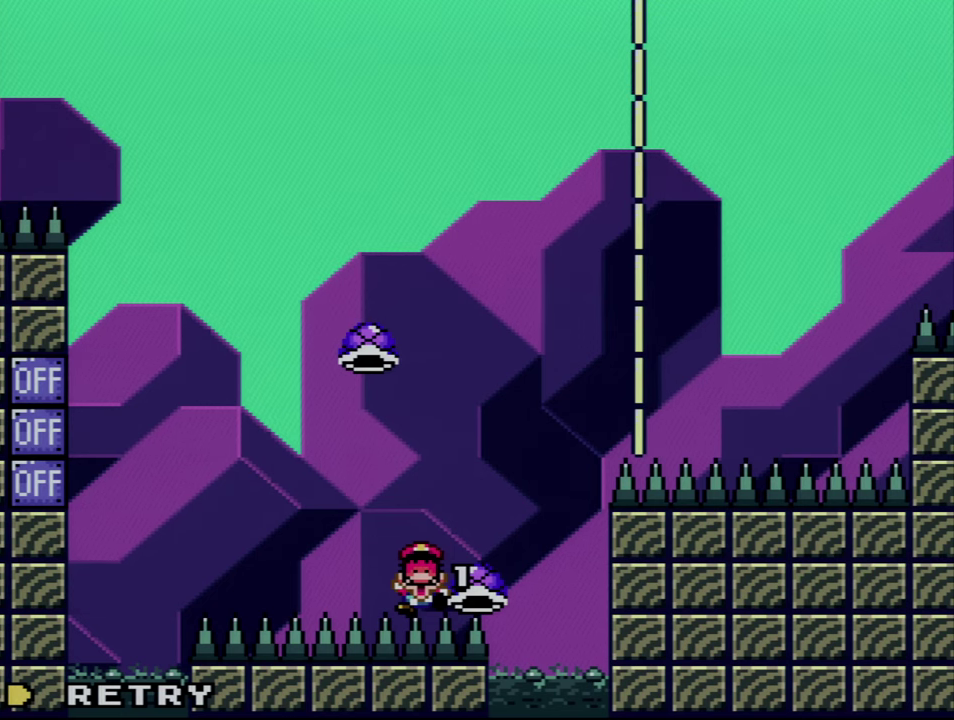
Gameplay with a controller (Nintendo layout); each line is a JSON object with the inputs held at the frame after it. "events" lists button and stick changes between this image and that frame as [ms after this image, input, new state], when the widget could be followed in between. Not read: L3 R3.
{"buttons": ["DPAD_LEFT"], "events": [[233, "DPAD_RIGHT", "down"], [300, "DPAD_DOWN", "down"], [350, "DPAD_DOWN", "up"], [350, "DPAD_RIGHT", "up"], [483, "DPAD_LEFT", "down"]]}
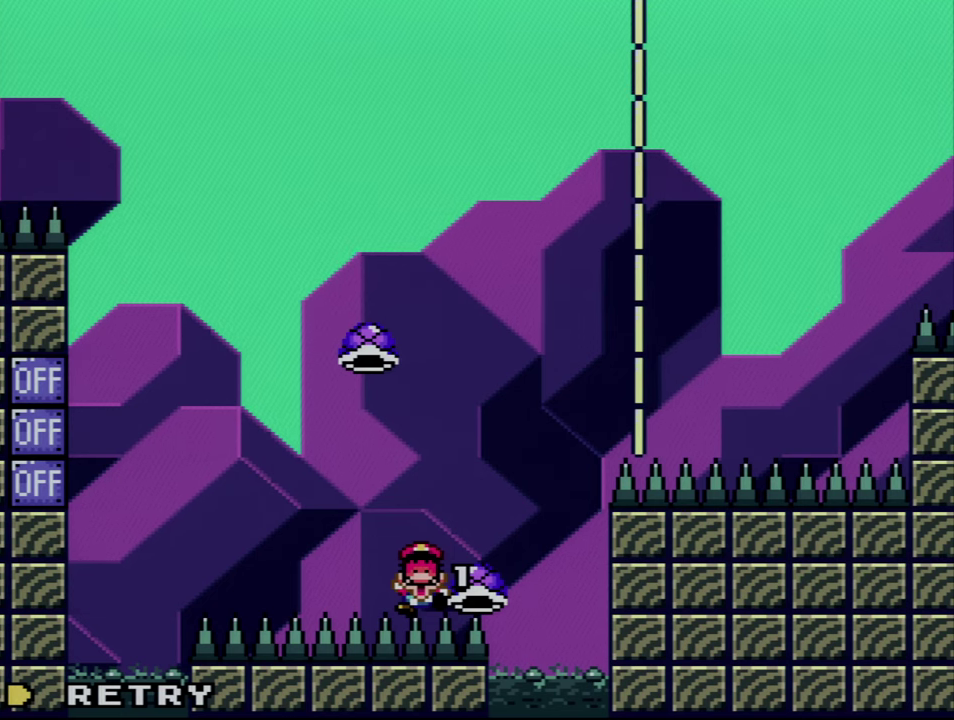
{"buttons": [], "events": [[100, "DPAD_LEFT", "up"]]}
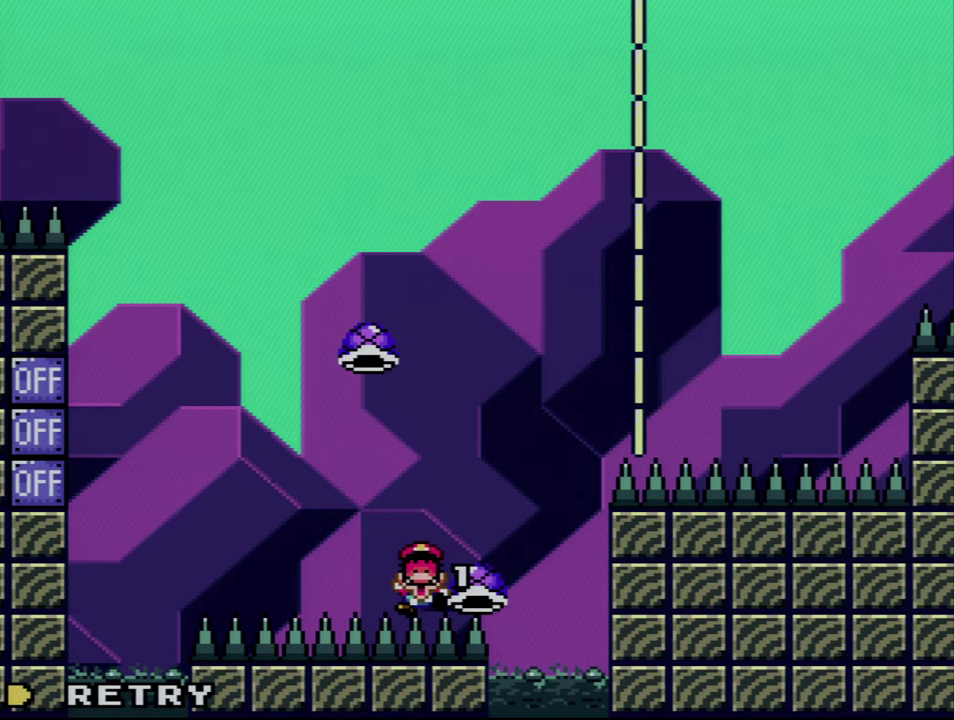
{"buttons": [], "events": [[66, "START", "down"], [233, "START", "up"]]}
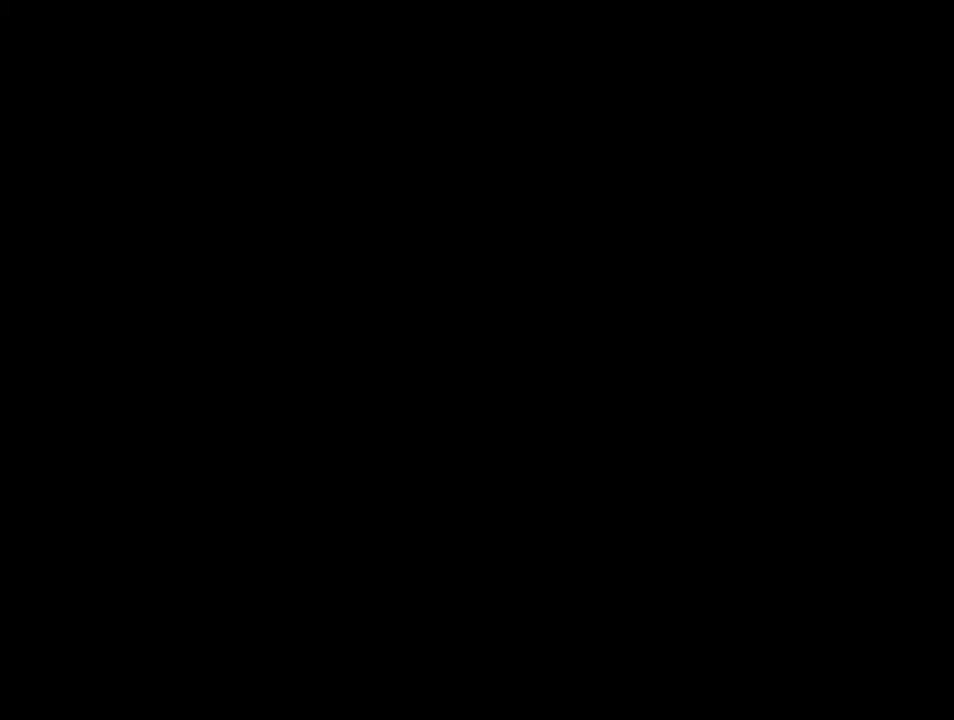
{"buttons": [], "events": []}
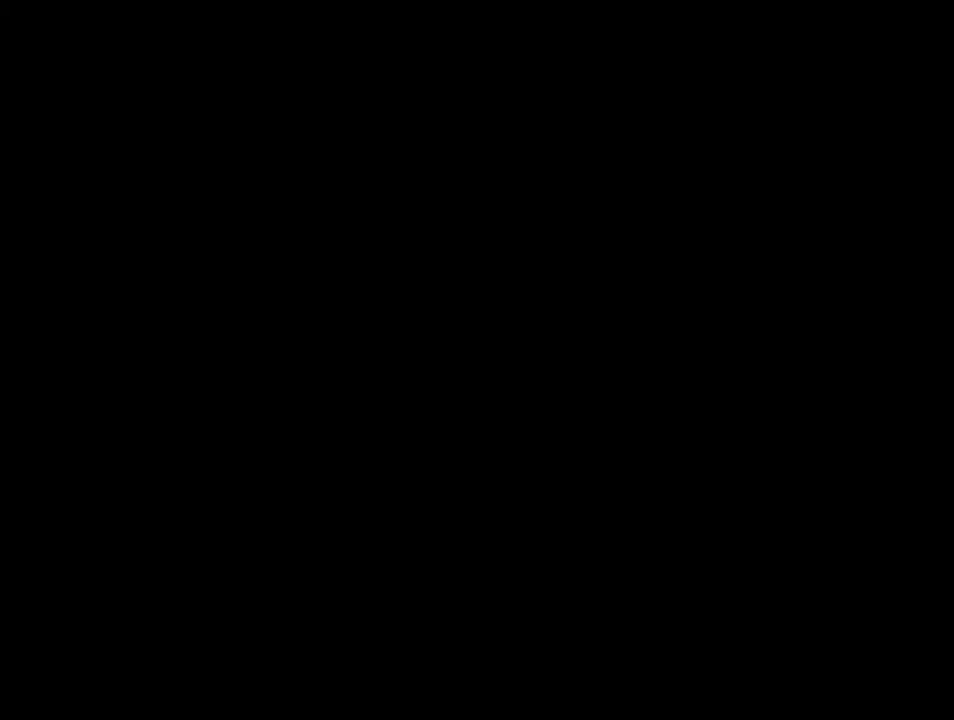
{"buttons": ["Y"], "events": [[200, "Y", "down"], [266, "B", "down"], [483, "B", "up"]]}
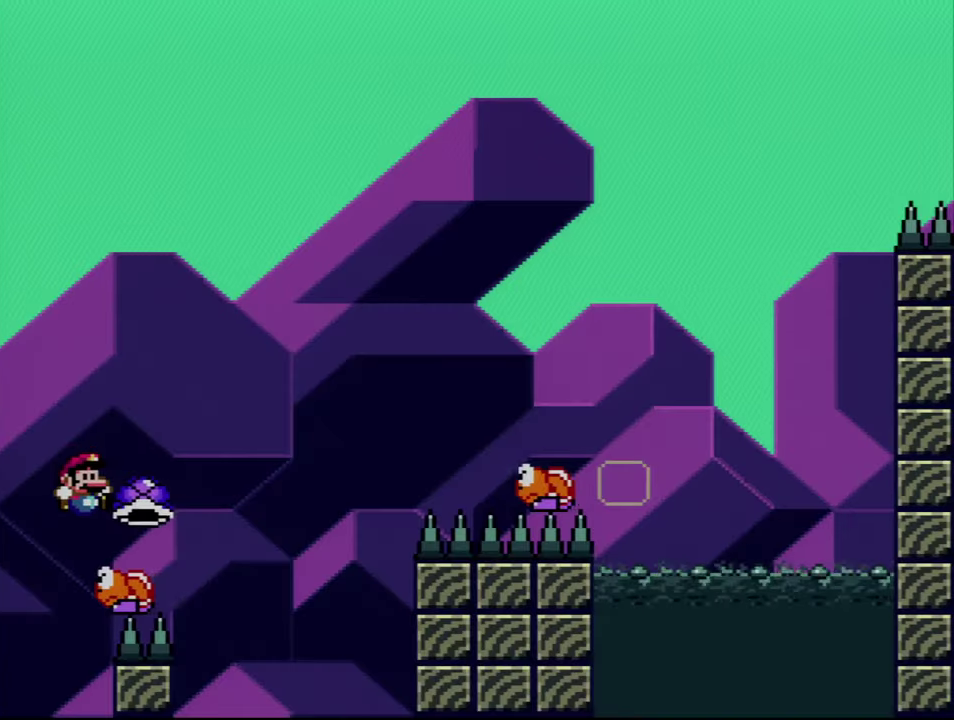
{"buttons": ["B", "Y", "DPAD_RIGHT"], "events": [[17, "DPAD_RIGHT", "down"], [233, "B", "down"]]}
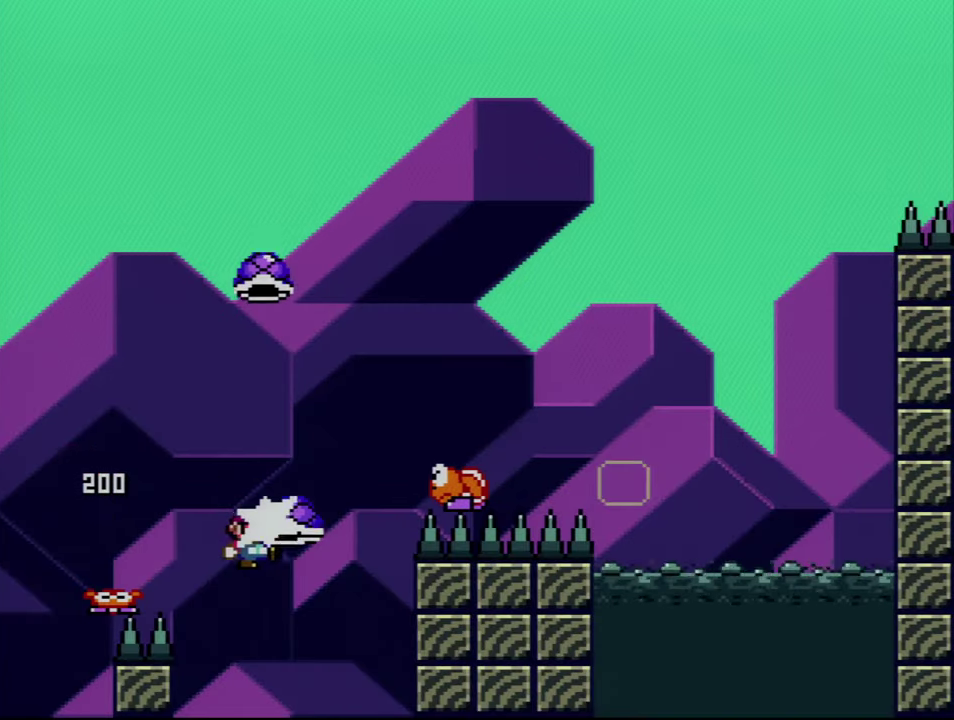
{"buttons": ["A"], "events": [[17, "Y", "up"], [83, "B", "up"], [83, "DPAD_RIGHT", "up"], [267, "A", "down"], [383, "A", "up"], [483, "A", "down"]]}
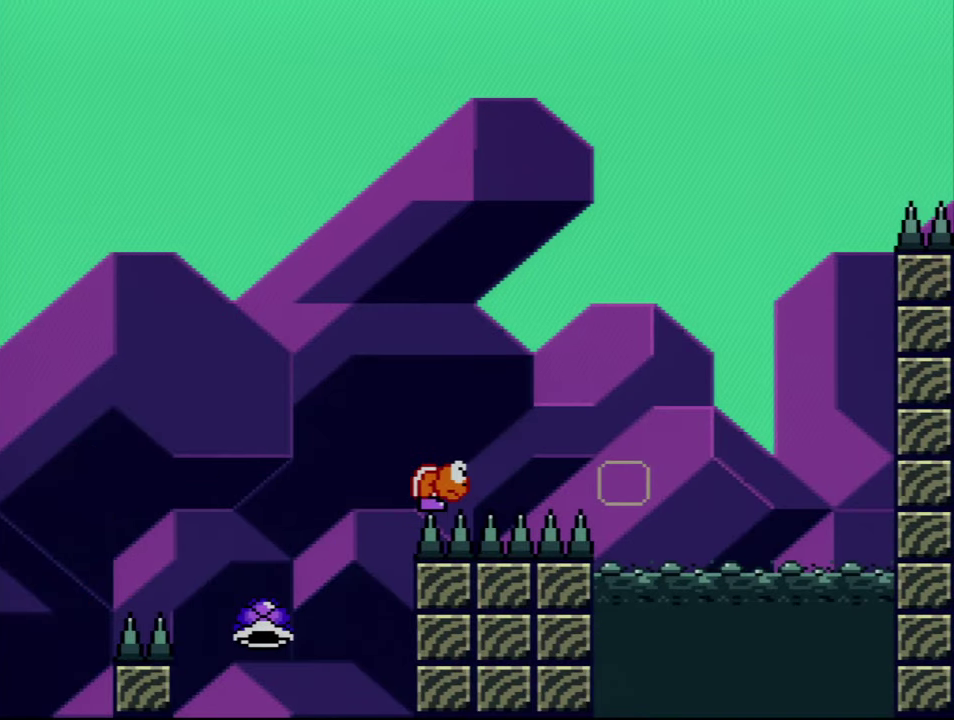
{"buttons": [], "events": [[83, "A", "up"], [133, "A", "down"], [267, "A", "up"]]}
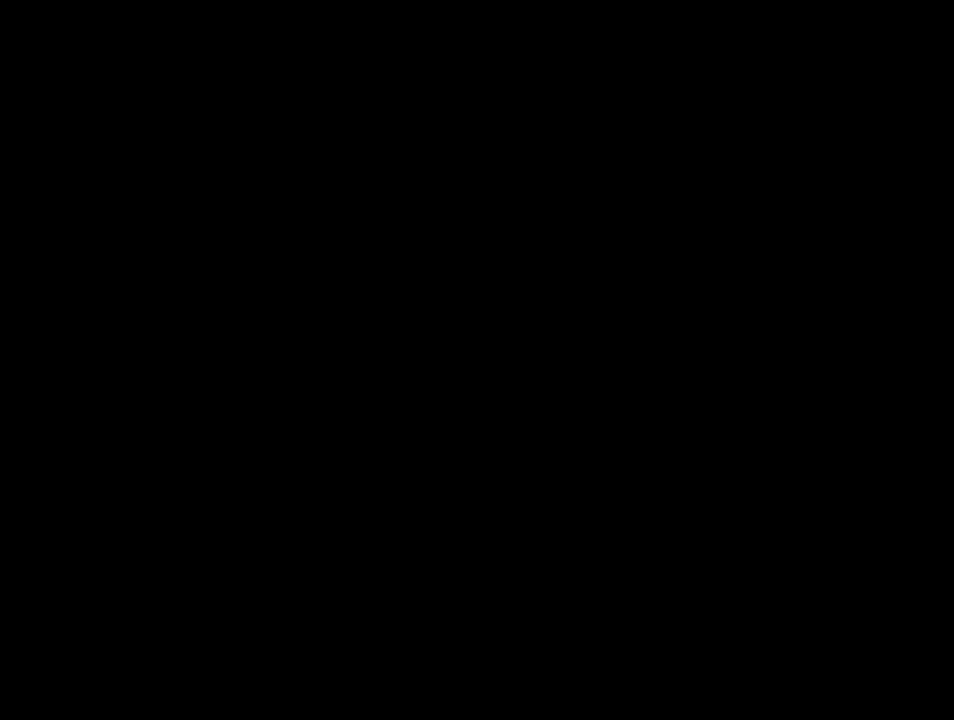
{"buttons": [], "events": []}
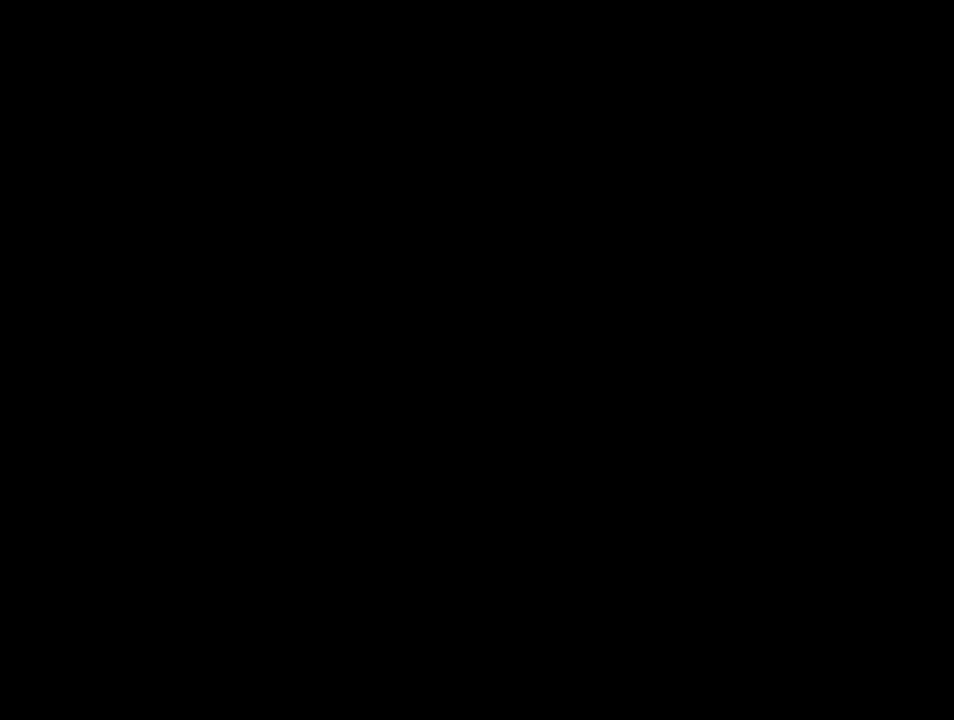
{"buttons": ["B", "Y", "DPAD_RIGHT"], "events": [[267, "Y", "down"], [300, "B", "down"], [300, "DPAD_RIGHT", "down"]]}
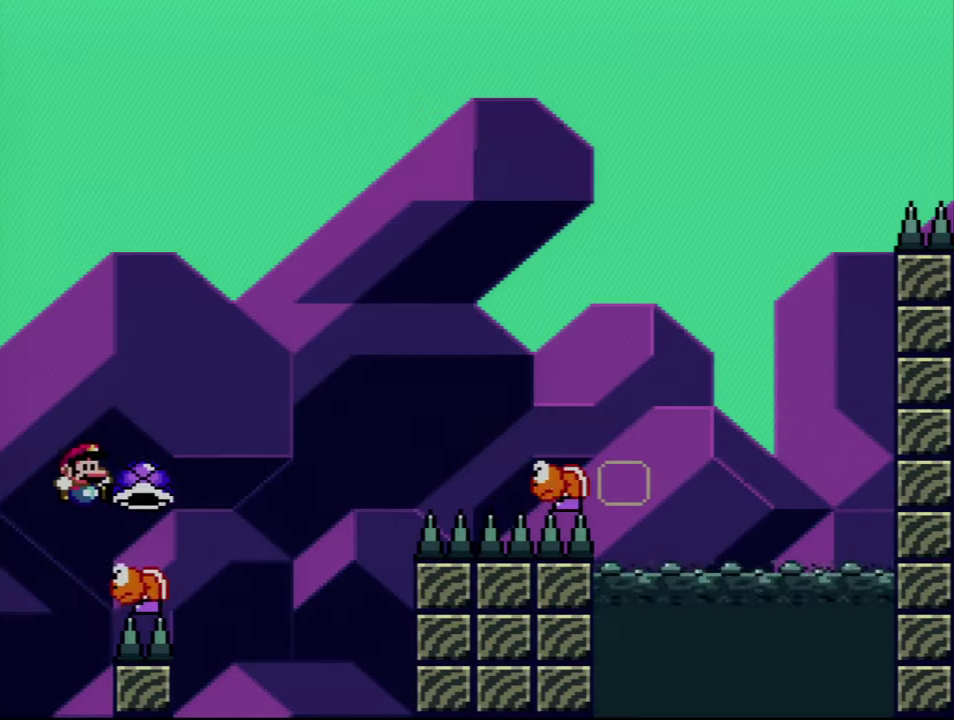
{"buttons": ["B", "DPAD_RIGHT"], "events": [[450, "Y", "up"]]}
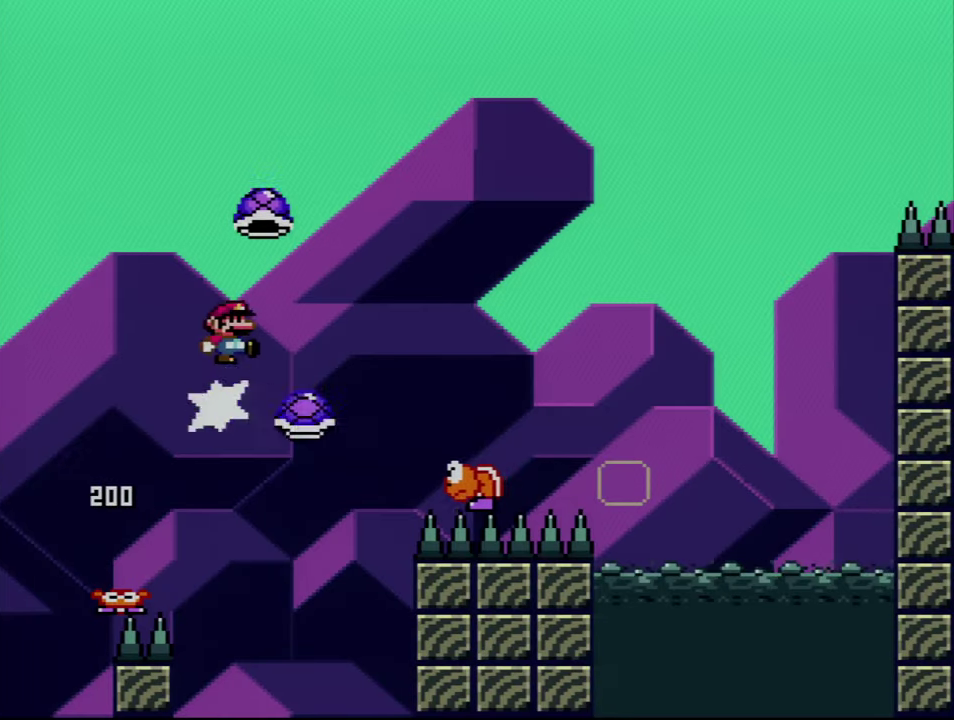
{"buttons": ["B", "DPAD_UP", "DPAD_RIGHT"], "events": [[83, "Y", "down"], [167, "DPAD_UP", "down"], [300, "DPAD_RIGHT", "up"], [383, "Y", "up"], [417, "DPAD_RIGHT", "down"]]}
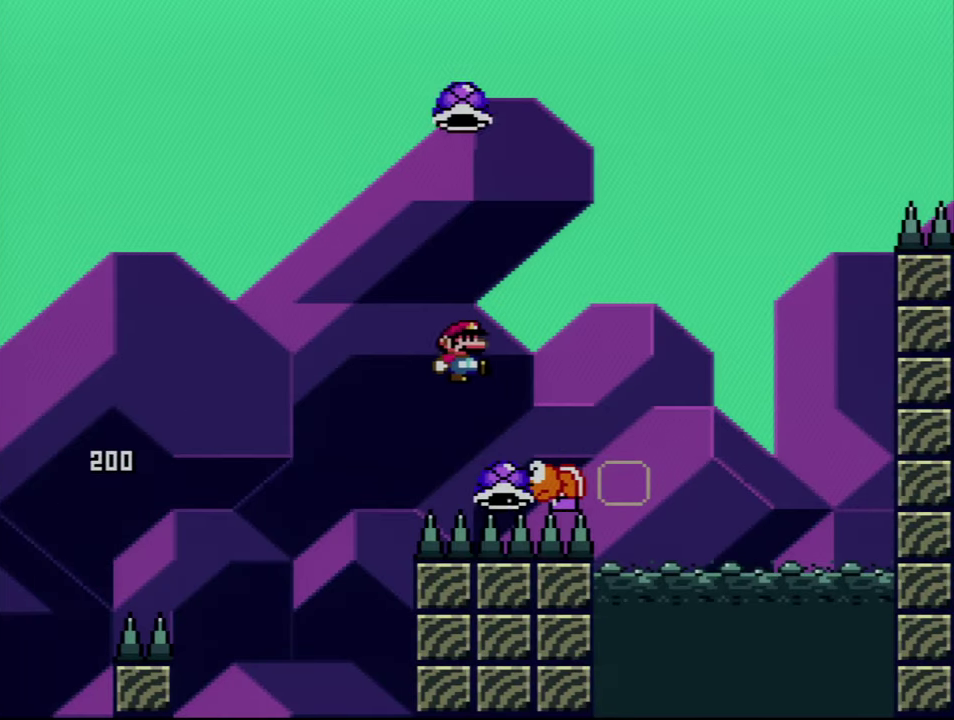
{"buttons": ["B", "Y", "DPAD_RIGHT"], "events": [[17, "Y", "down"], [233, "DPAD_RIGHT", "up"], [233, "DPAD_UP", "up"], [300, "DPAD_LEFT", "down"], [417, "DPAD_LEFT", "up"], [450, "DPAD_RIGHT", "down"]]}
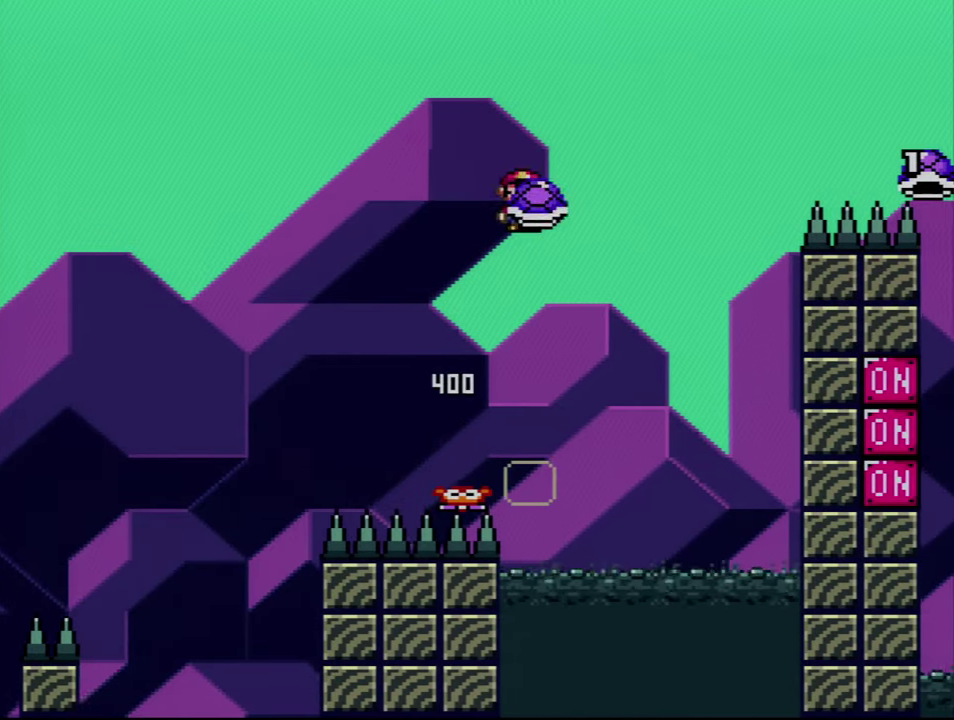
{"buttons": ["B", "Y"], "events": [[100, "DPAD_RIGHT", "up"], [133, "Y", "up"], [267, "Y", "down"]]}
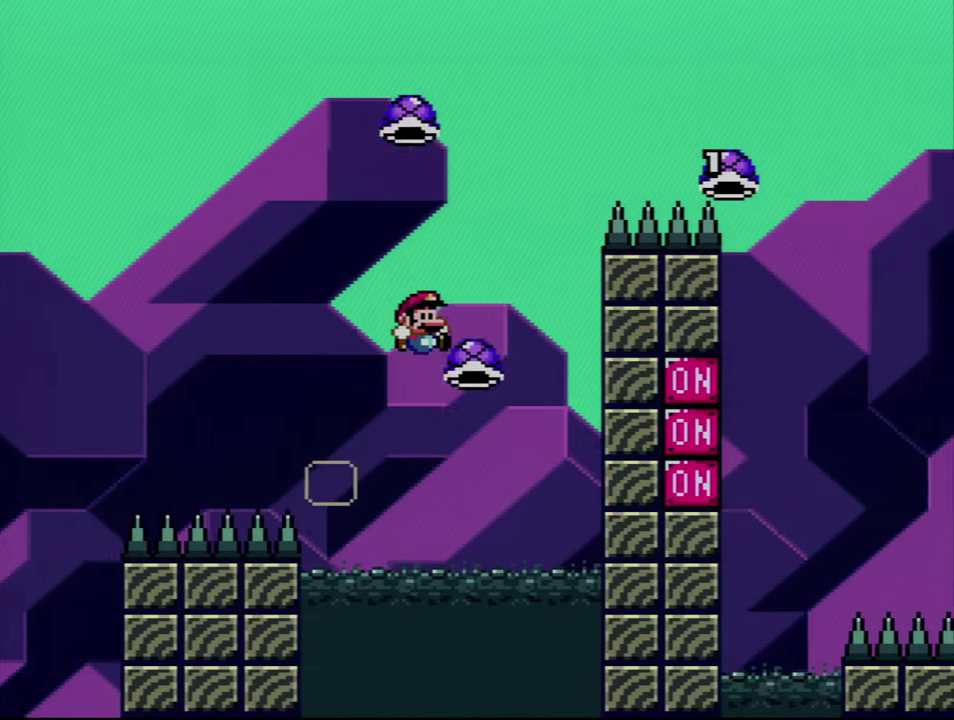
{"buttons": ["B", "Y", "DPAD_UP", "DPAD_RIGHT"], "events": [[17, "DPAD_RIGHT", "down"], [133, "DPAD_RIGHT", "up"], [300, "DPAD_RIGHT", "down"], [333, "DPAD_UP", "down"]]}
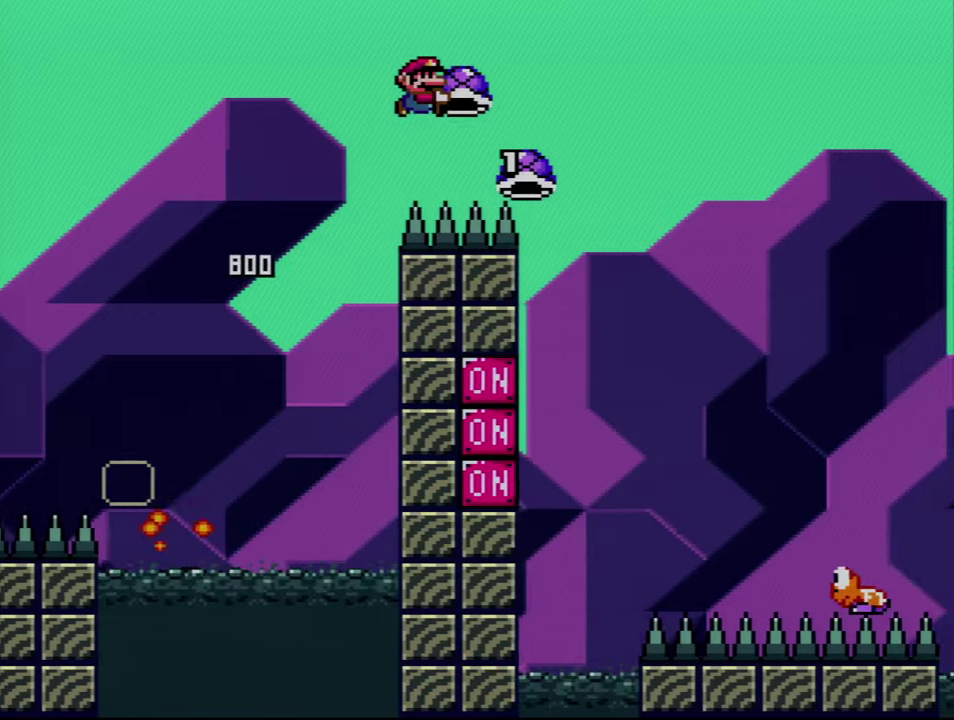
{"buttons": ["B", "Y", "DPAD_RIGHT"], "events": [[100, "Y", "up"], [200, "Y", "down"], [484, "DPAD_UP", "up"]]}
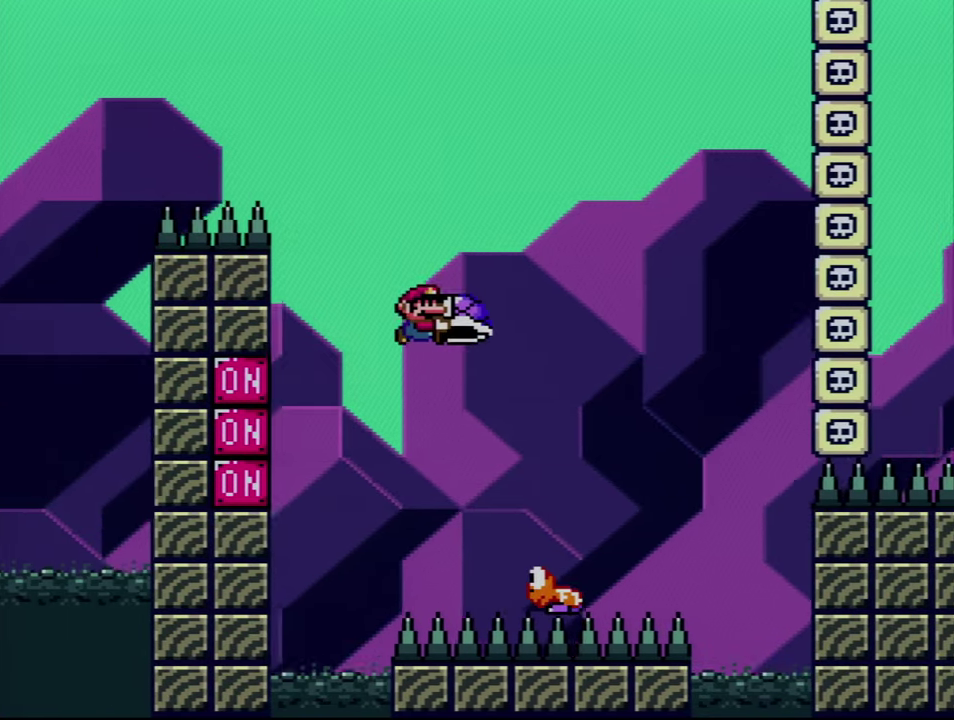
{"buttons": ["B", "Y"], "events": [[167, "DPAD_RIGHT", "up"], [200, "DPAD_LEFT", "down"], [350, "DPAD_LEFT", "up"]]}
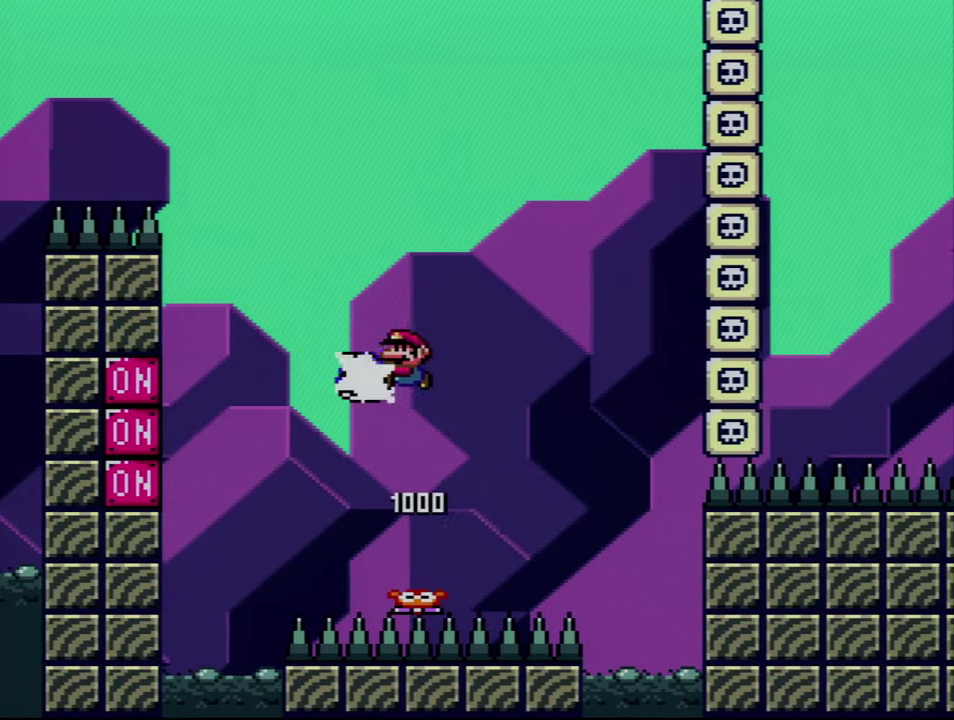
{"buttons": ["B", "Y"], "events": [[50, "Y", "up"], [167, "Y", "down"], [267, "DPAD_RIGHT", "down"], [417, "DPAD_RIGHT", "up"]]}
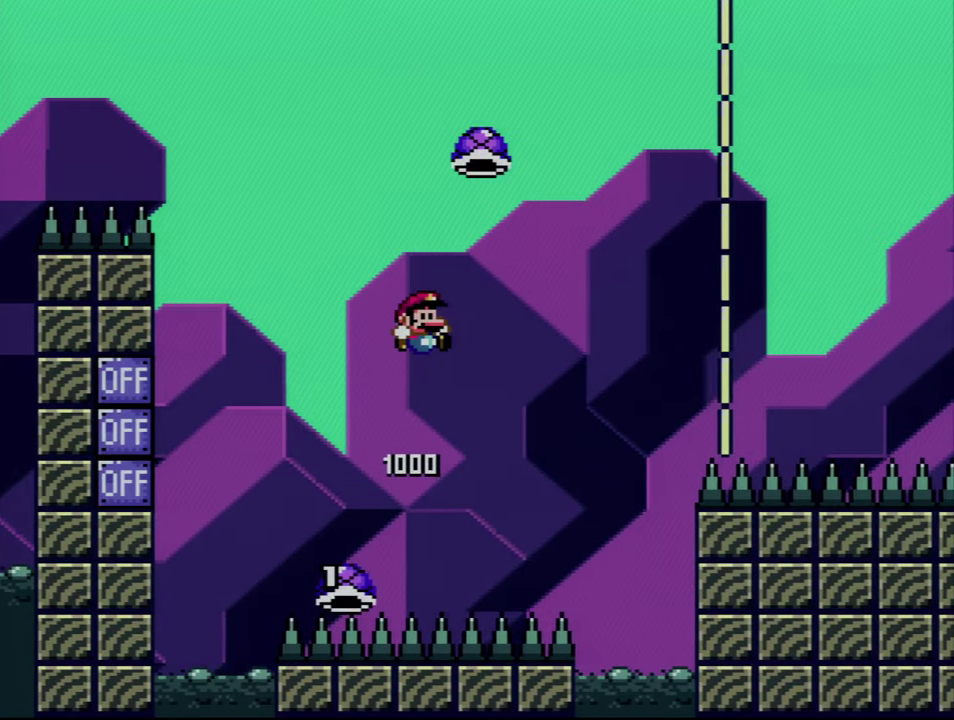
{"buttons": ["B", "Y", "DPAD_RIGHT"], "events": [[200, "DPAD_RIGHT", "down"]]}
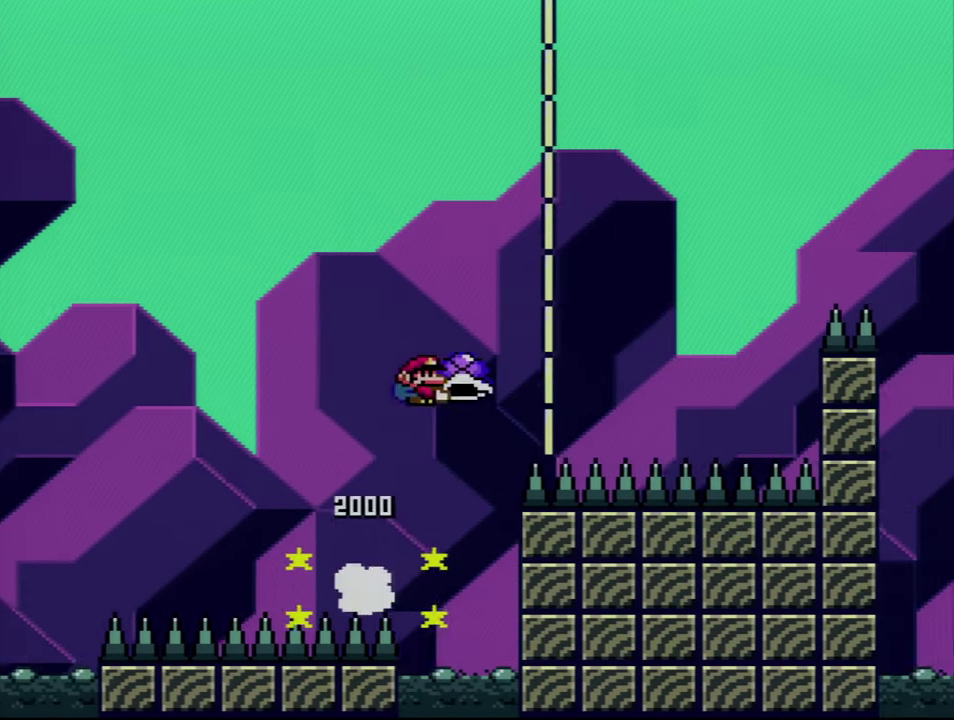
{"buttons": ["B", "Y", "DPAD_RIGHT"], "events": [[84, "Y", "up"], [200, "Y", "down"], [300, "B", "up"], [417, "B", "down"]]}
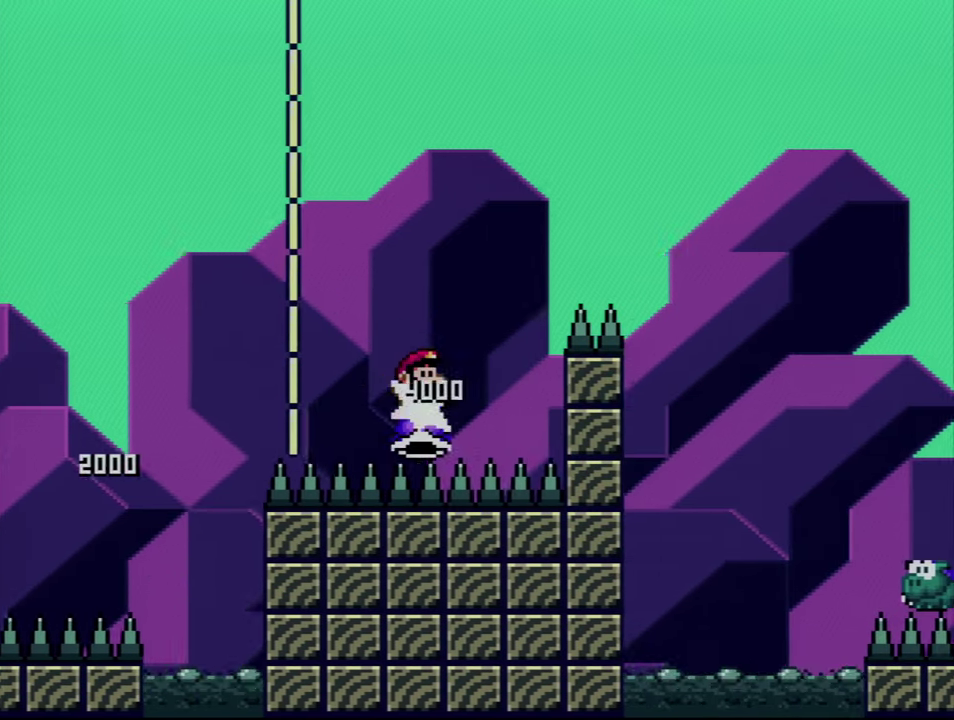
{"buttons": ["Y", "DPAD_RIGHT"], "events": [[384, "B", "up"]]}
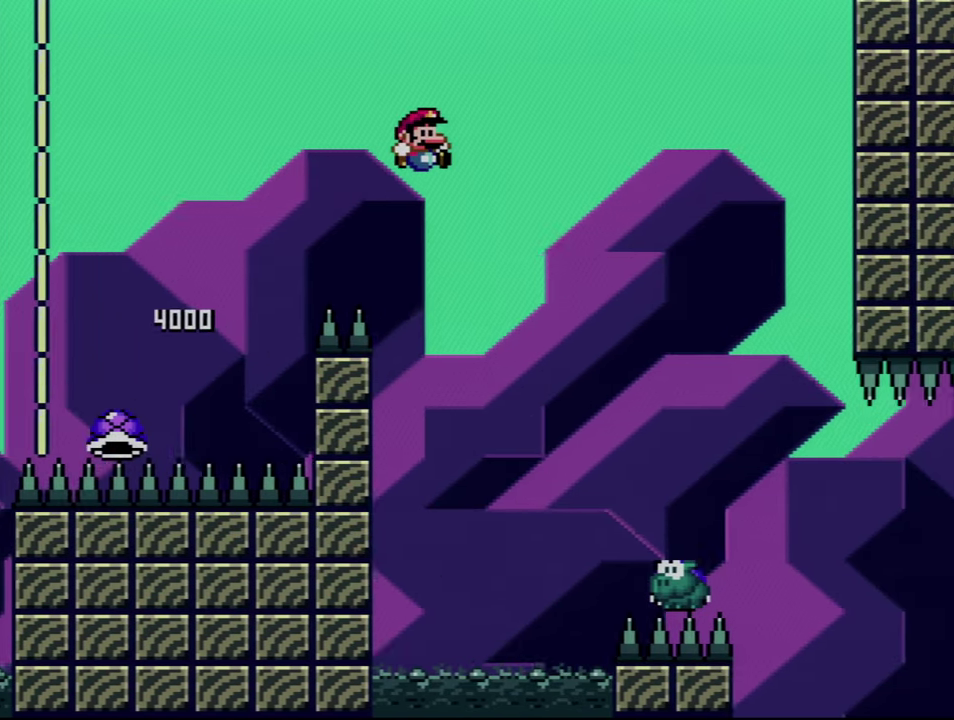
{"buttons": ["Y", "DPAD_RIGHT"], "events": []}
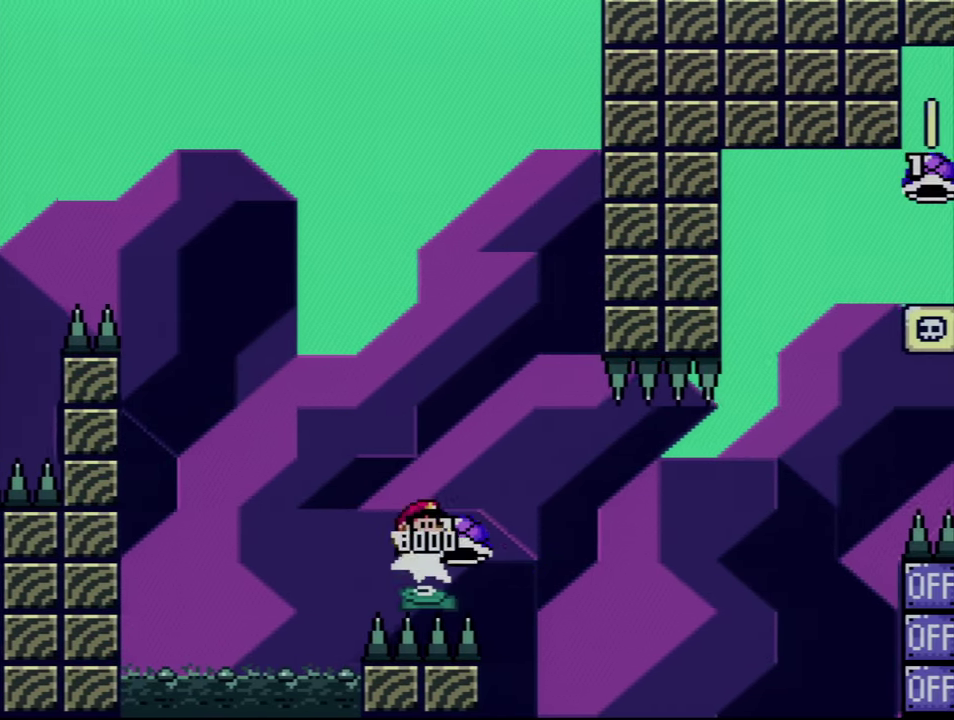
{"buttons": ["B", "Y", "DPAD_RIGHT"], "events": [[100, "B", "down"], [300, "Y", "up"], [417, "Y", "down"]]}
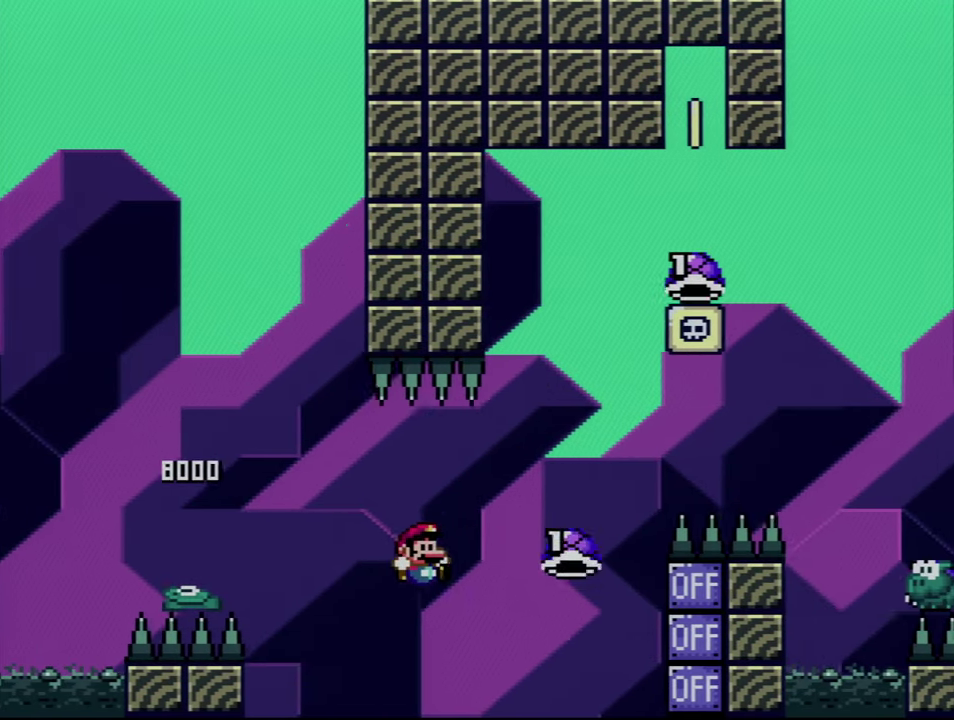
{"buttons": [], "events": [[234, "Y", "up"], [267, "B", "up"], [300, "DPAD_RIGHT", "up"], [350, "A", "down"], [484, "A", "up"]]}
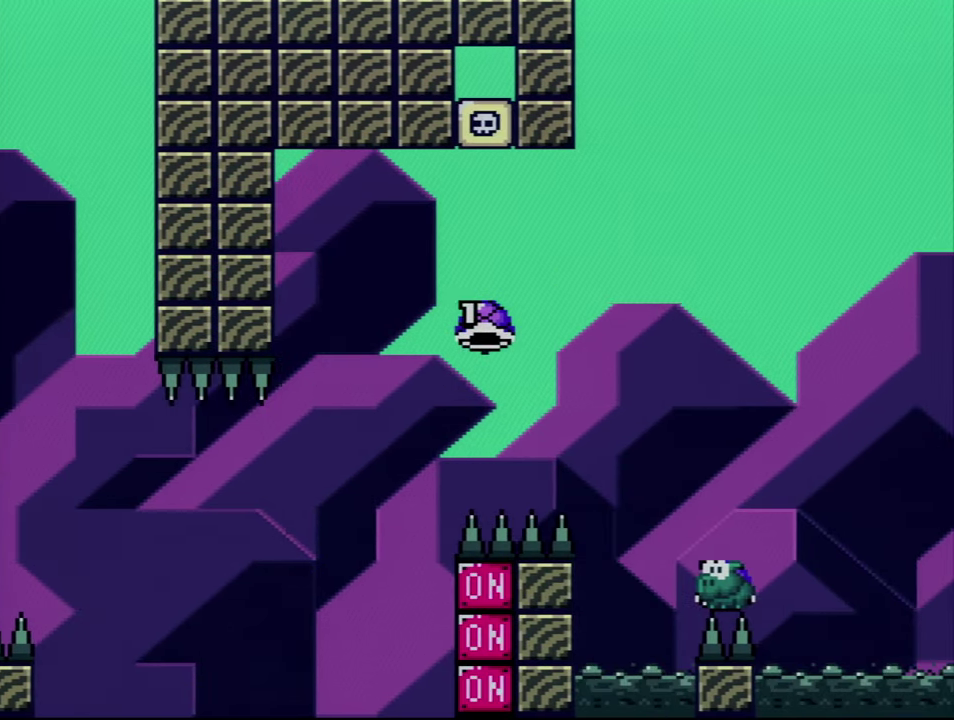
{"buttons": ["A"], "events": [[50, "A", "down"], [100, "DPAD_LEFT", "down"], [167, "A", "up"], [234, "A", "down"], [267, "DPAD_LEFT", "up"]]}
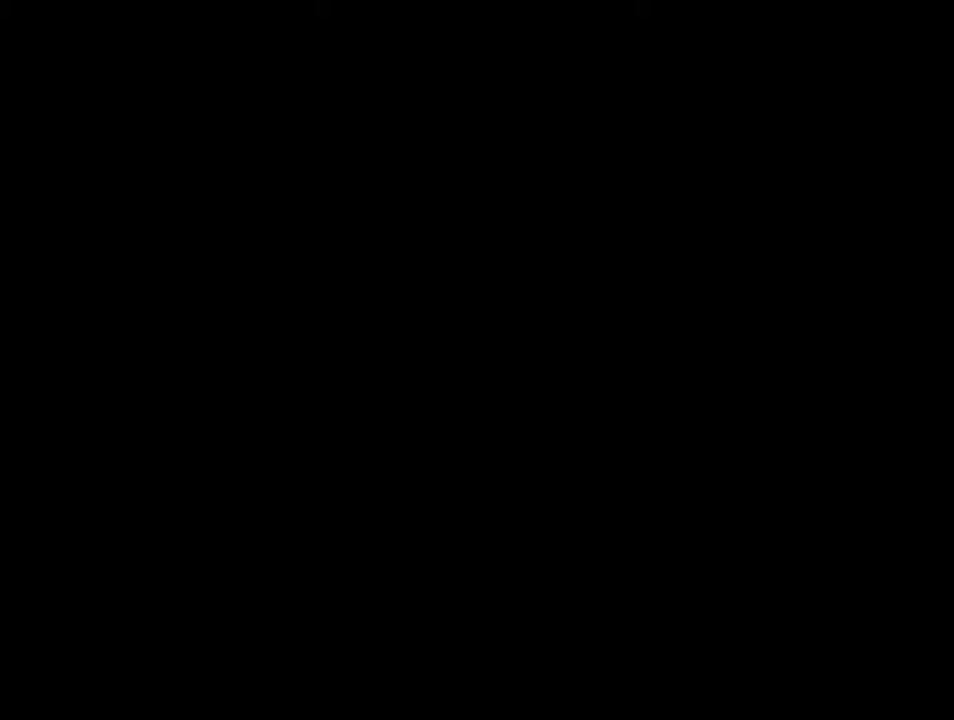
{"buttons": ["A"], "events": []}
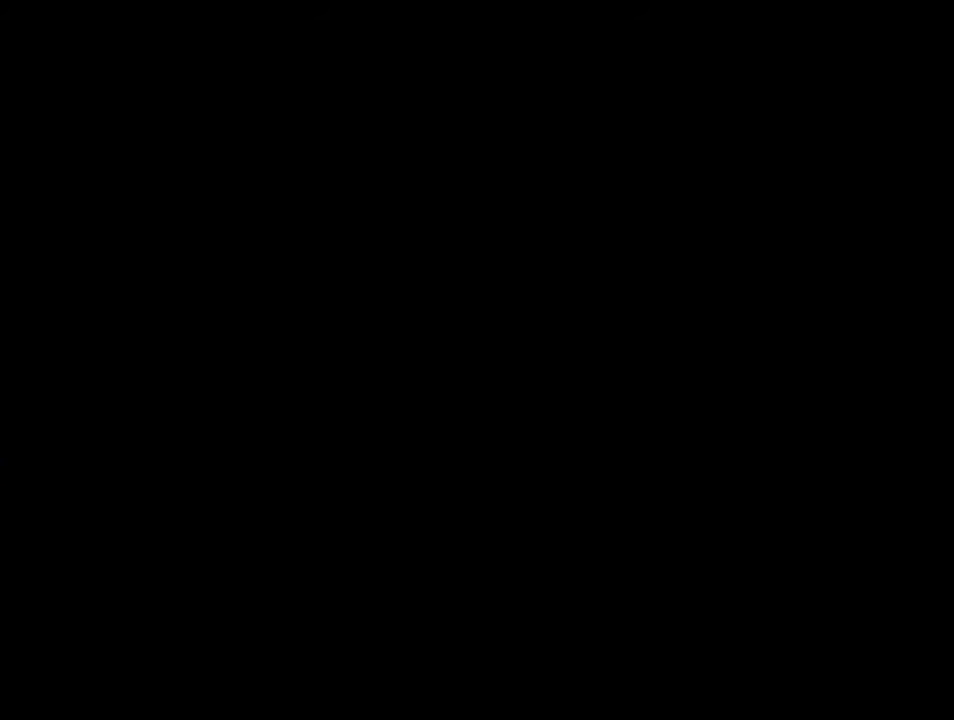
{"buttons": ["B", "Y", "DPAD_RIGHT"], "events": [[100, "A", "up"], [166, "B", "down"], [166, "DPAD_RIGHT", "down"], [166, "Y", "down"]]}
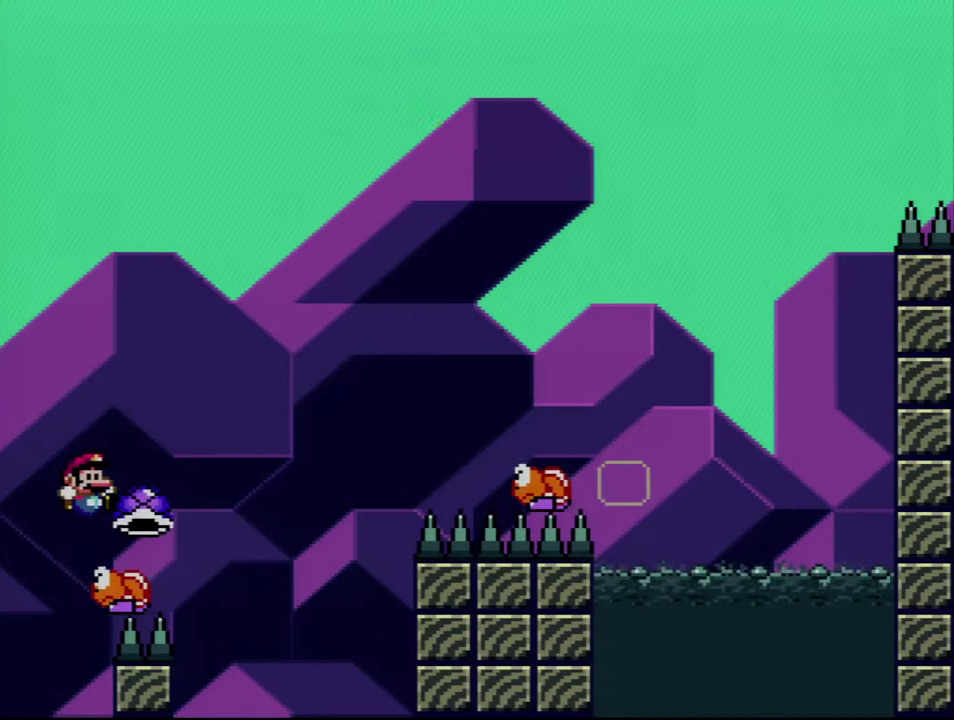
{"buttons": ["B", "Y", "DPAD_RIGHT"], "events": [[350, "Y", "up"], [483, "Y", "down"]]}
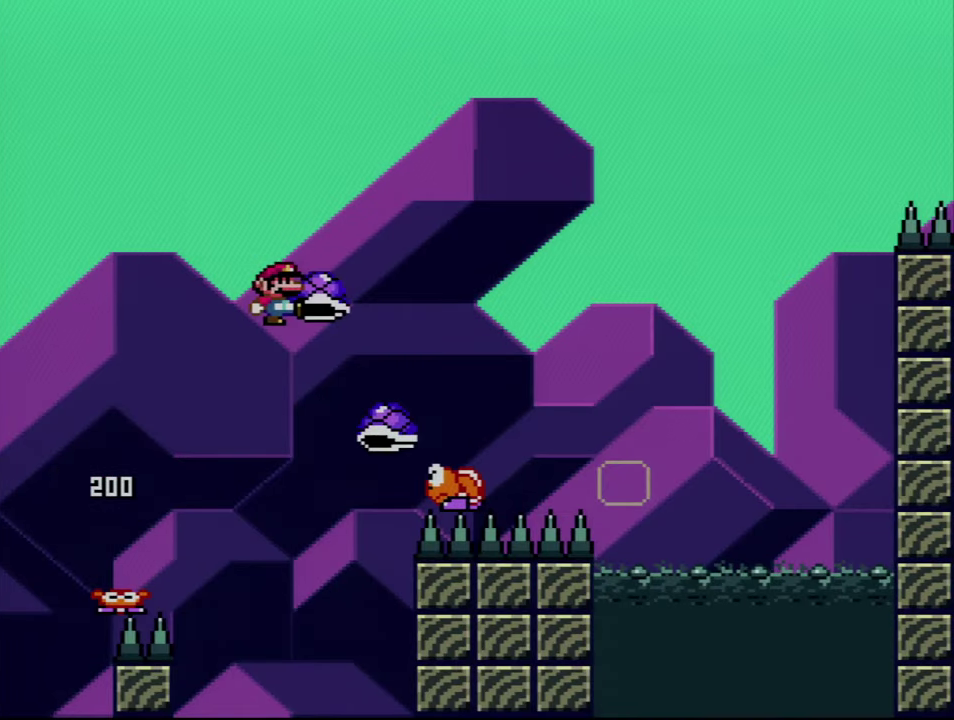
{"buttons": ["B", "DPAD_UP", "DPAD_RIGHT"], "events": [[66, "DPAD_UP", "down"], [383, "Y", "up"]]}
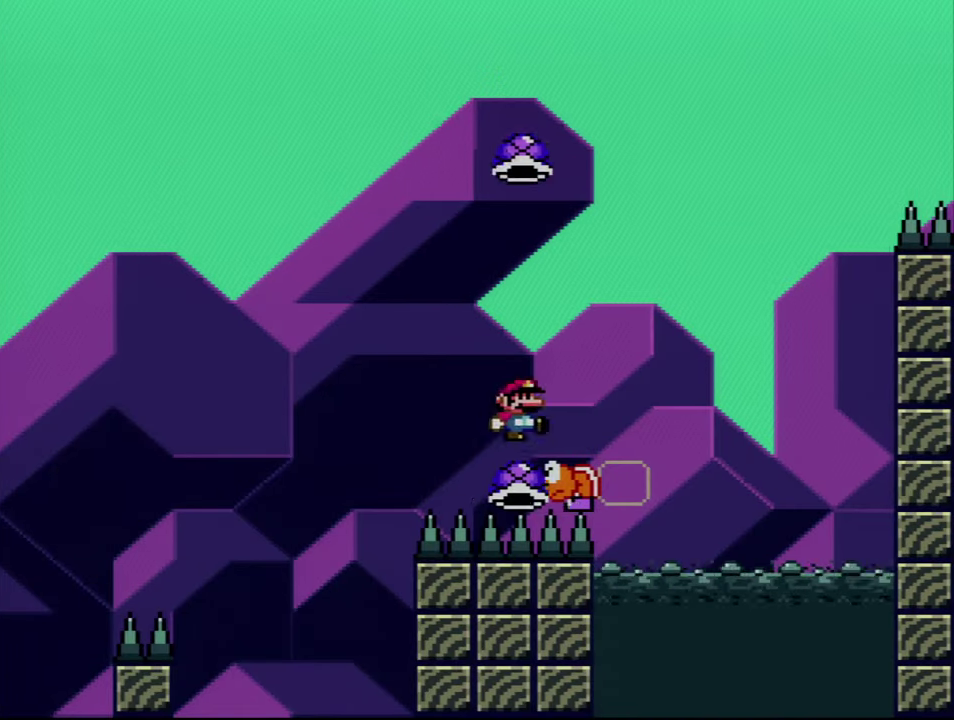
{"buttons": ["B", "Y"], "events": [[16, "Y", "down"], [133, "DPAD_LEFT", "down"], [133, "DPAD_RIGHT", "up"], [133, "DPAD_UP", "up"], [300, "DPAD_LEFT", "up"], [300, "DPAD_RIGHT", "down"], [483, "DPAD_RIGHT", "up"]]}